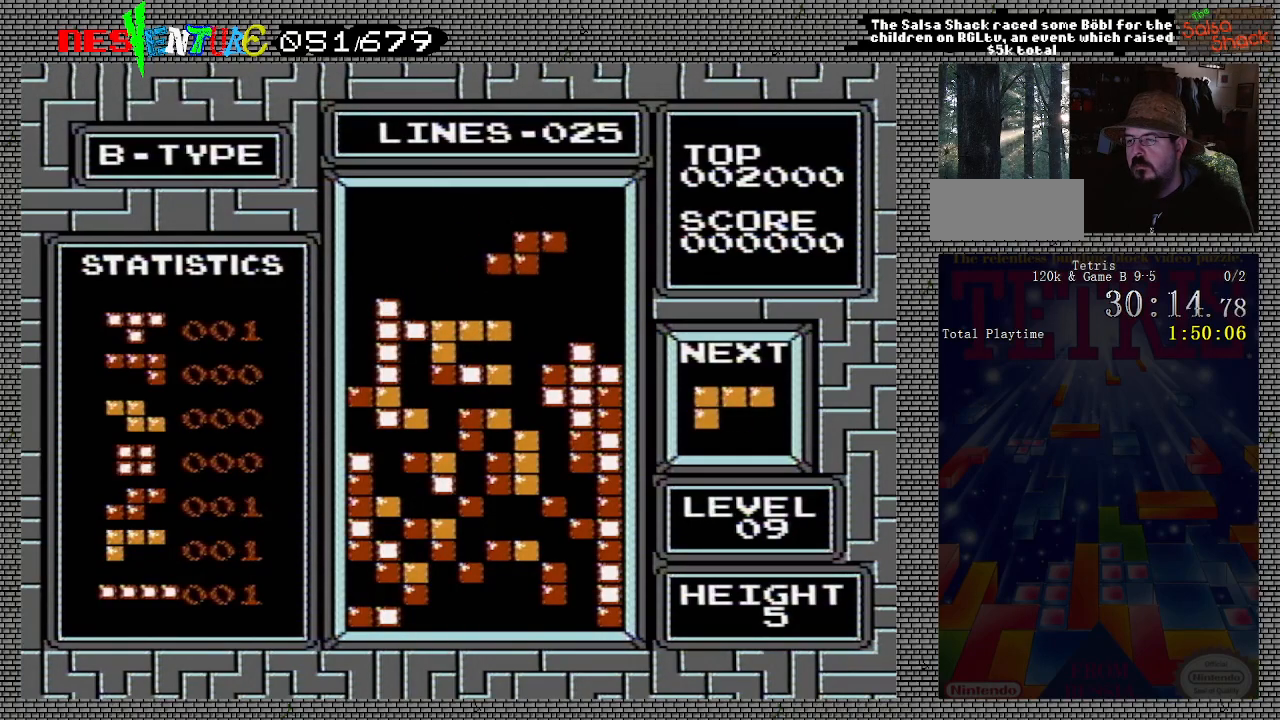
Gameplay with a controller (Nintendo layout); each line is a JSON object with the inputs held at the frame after it. "events" lists button and stick changes between this image and that frame as [ms after this image, input, new state], when the widget could be followed in between. Not read: L3 R3.
{"buttons": ["DPAD_LEFT"], "events": [[33, "DPAD_RIGHT", "up"], [100, "DPAD_RIGHT", "down"], [150, "DPAD_RIGHT", "up"], [450, "DPAD_LEFT", "down"]]}
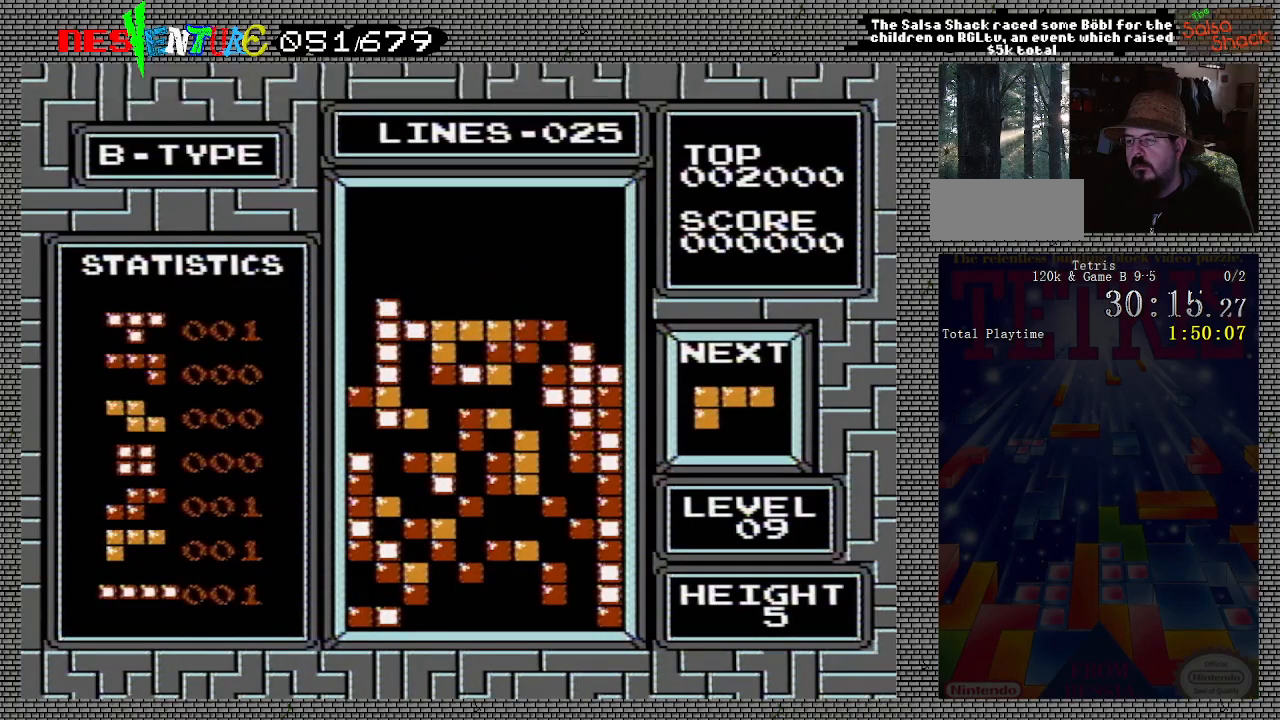
{"buttons": ["DPAD_RIGHT"], "events": [[67, "DPAD_LEFT", "up"], [333, "DPAD_RIGHT", "down"], [383, "DPAD_RIGHT", "up"], [483, "DPAD_RIGHT", "down"]]}
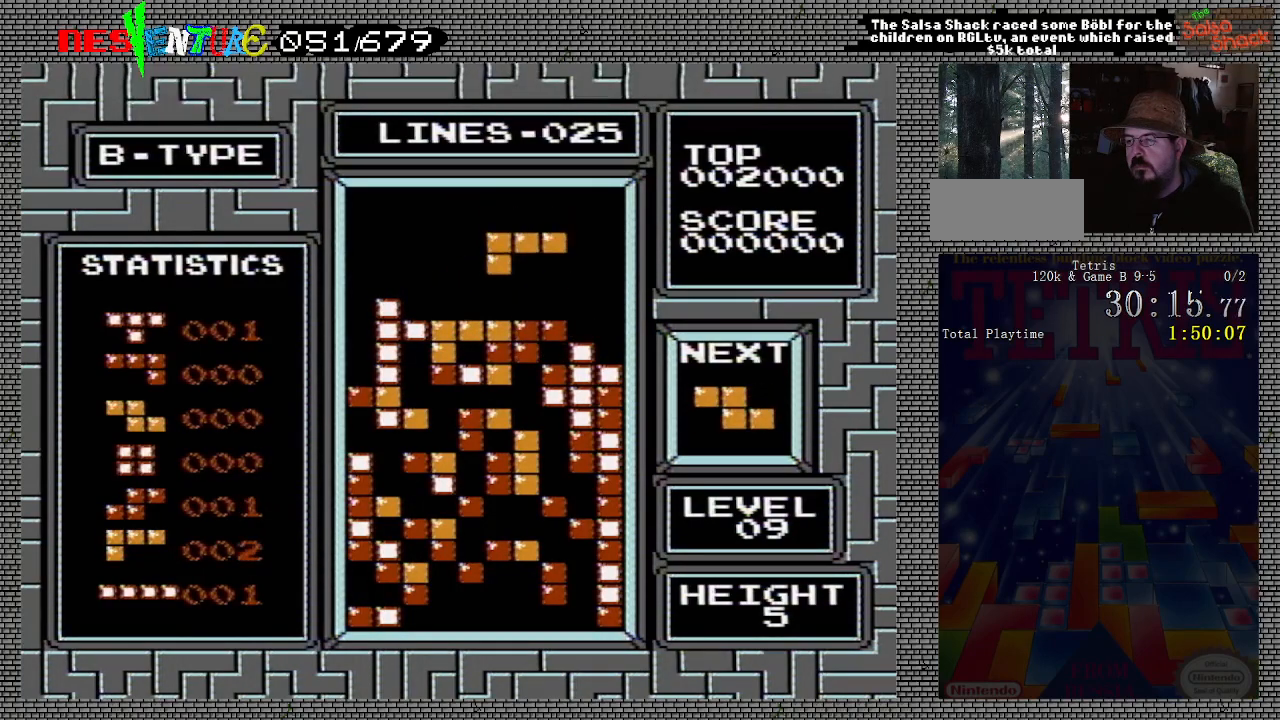
{"buttons": [], "events": [[67, "DPAD_RIGHT", "up"], [100, "DPAD_RIGHT", "down"], [183, "A", "down"], [217, "DPAD_RIGHT", "up"], [250, "DPAD_RIGHT", "down"], [283, "A", "up"], [367, "DPAD_RIGHT", "up"]]}
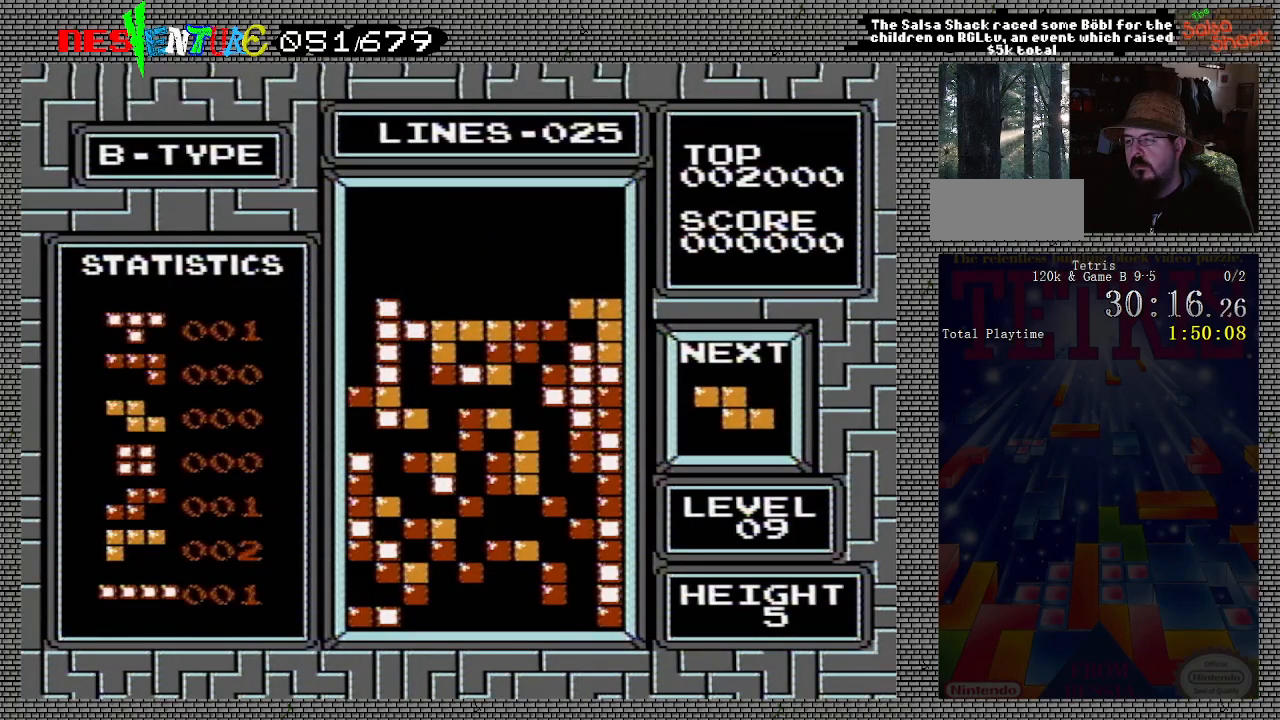
{"buttons": ["DPAD_RIGHT"], "events": [[483, "DPAD_RIGHT", "down"]]}
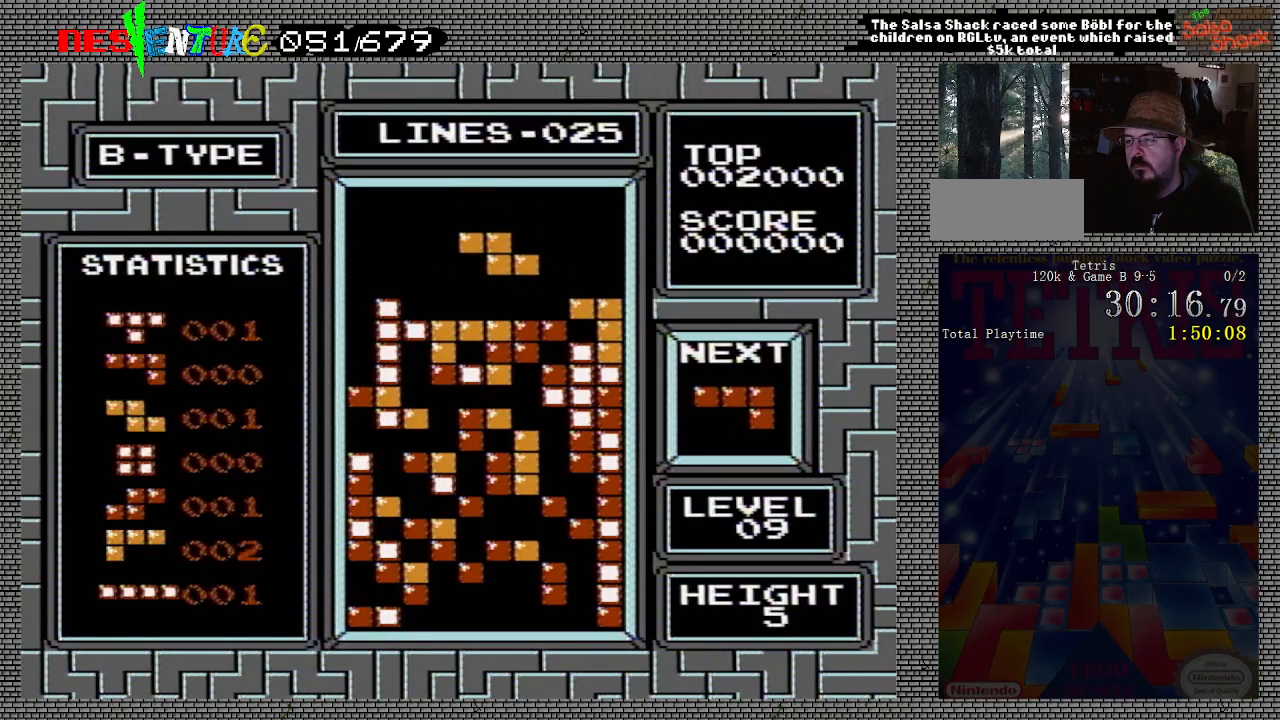
{"buttons": ["DPAD_LEFT"], "events": [[50, "DPAD_RIGHT", "up"], [433, "DPAD_LEFT", "down"]]}
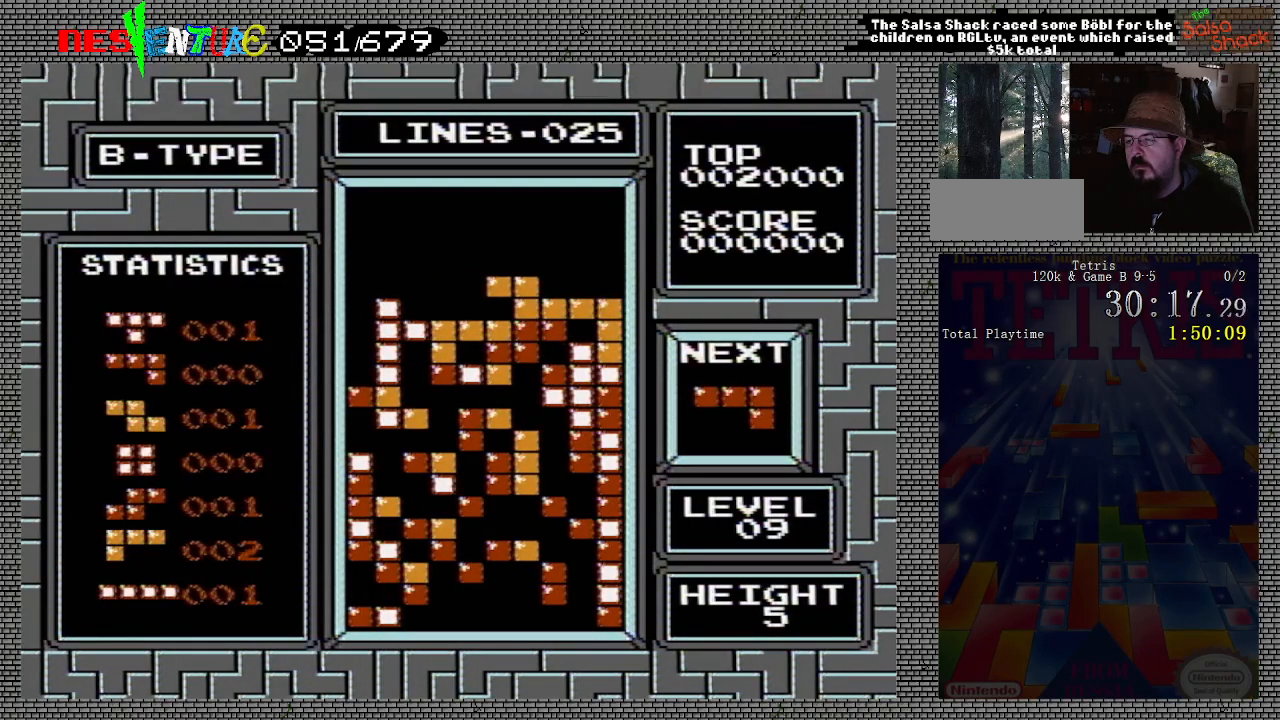
{"buttons": ["DPAD_RIGHT"], "events": [[17, "DPAD_LEFT", "up"], [83, "DPAD_LEFT", "down"], [133, "DPAD_LEFT", "up"], [200, "DPAD_LEFT", "down"], [317, "DPAD_LEFT", "up"], [500, "DPAD_RIGHT", "down"]]}
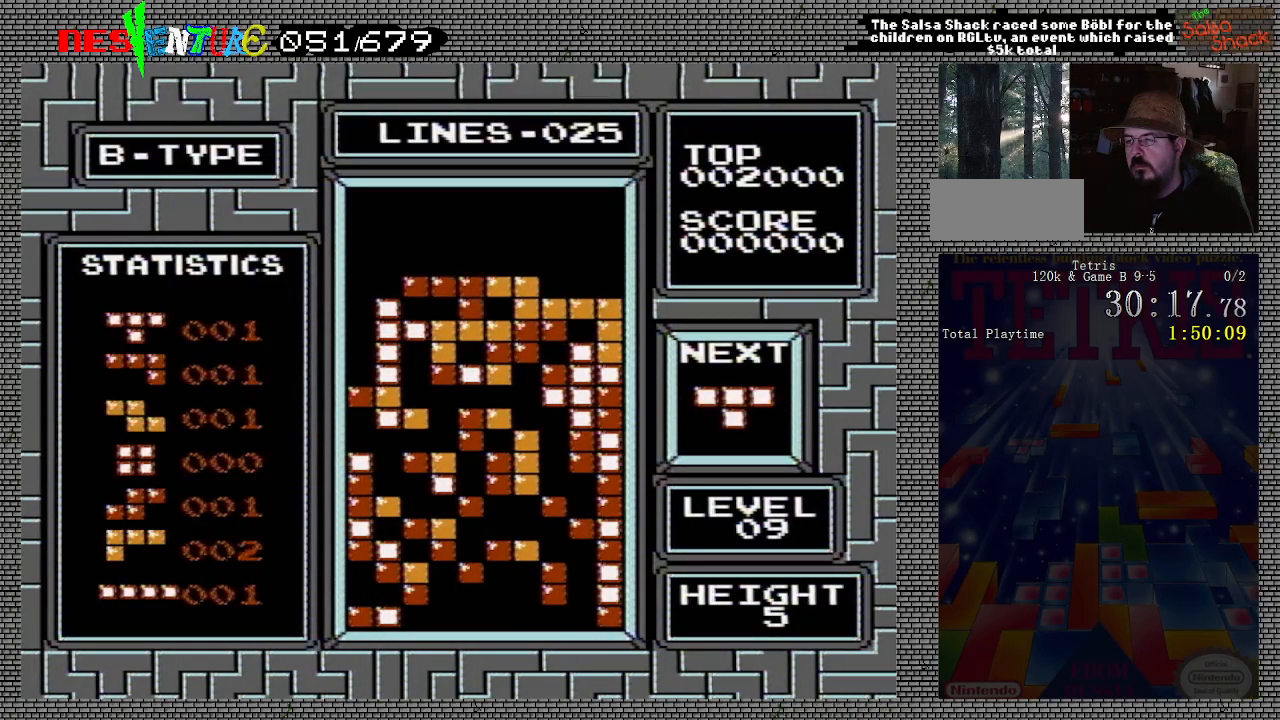
{"buttons": [], "events": [[83, "DPAD_RIGHT", "up"], [250, "DPAD_LEFT", "down"], [317, "DPAD_LEFT", "up"], [417, "DPAD_LEFT", "down"], [467, "DPAD_LEFT", "up"]]}
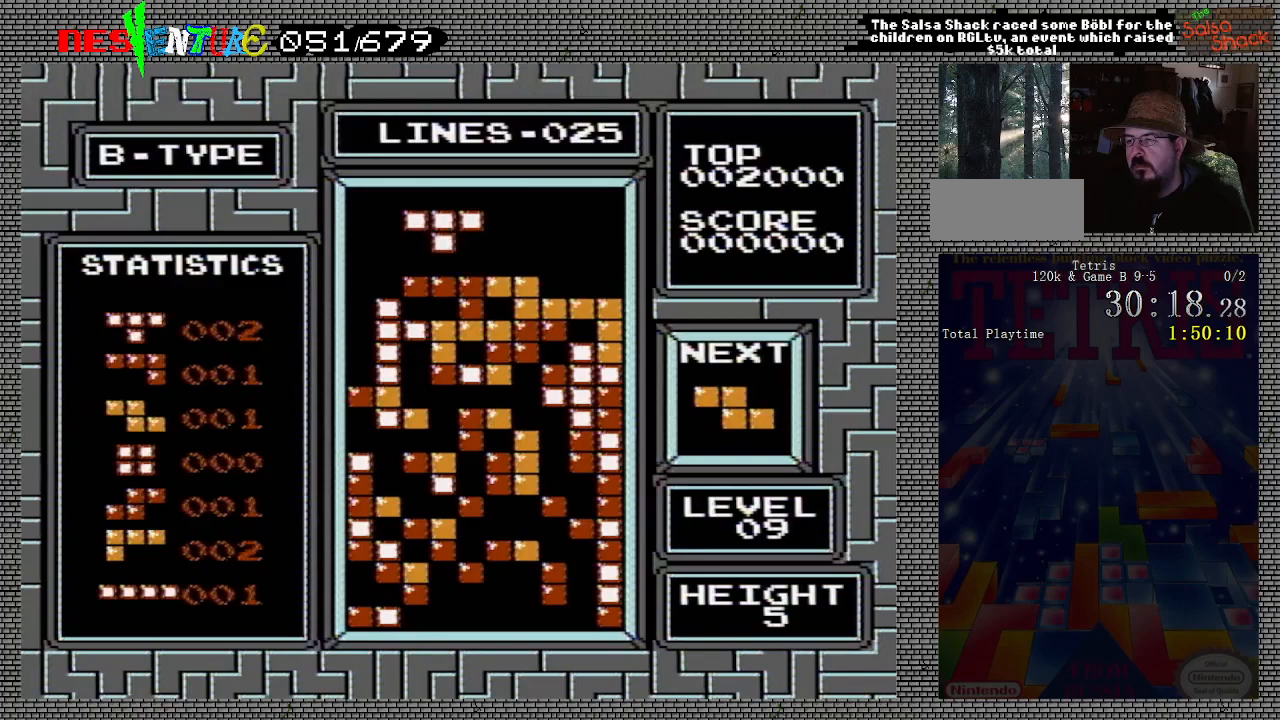
{"buttons": [], "events": [[33, "DPAD_LEFT", "down"], [133, "DPAD_LEFT", "up"]]}
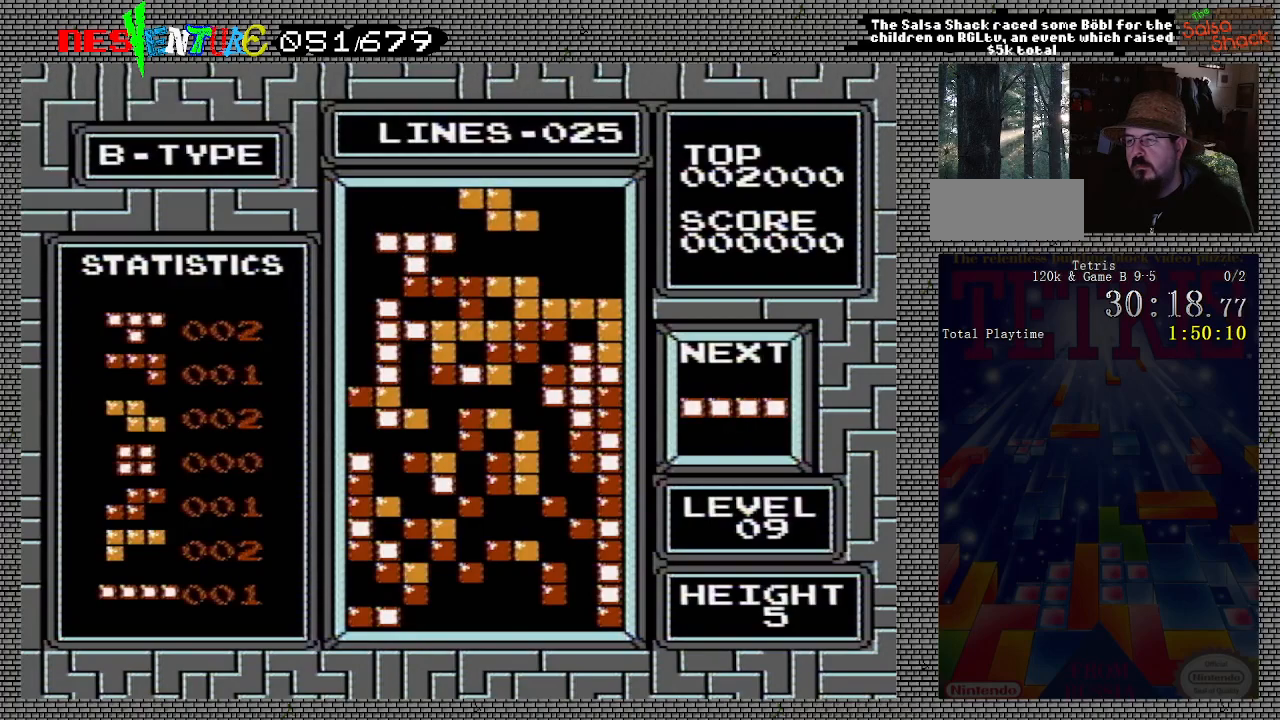
{"buttons": [], "events": []}
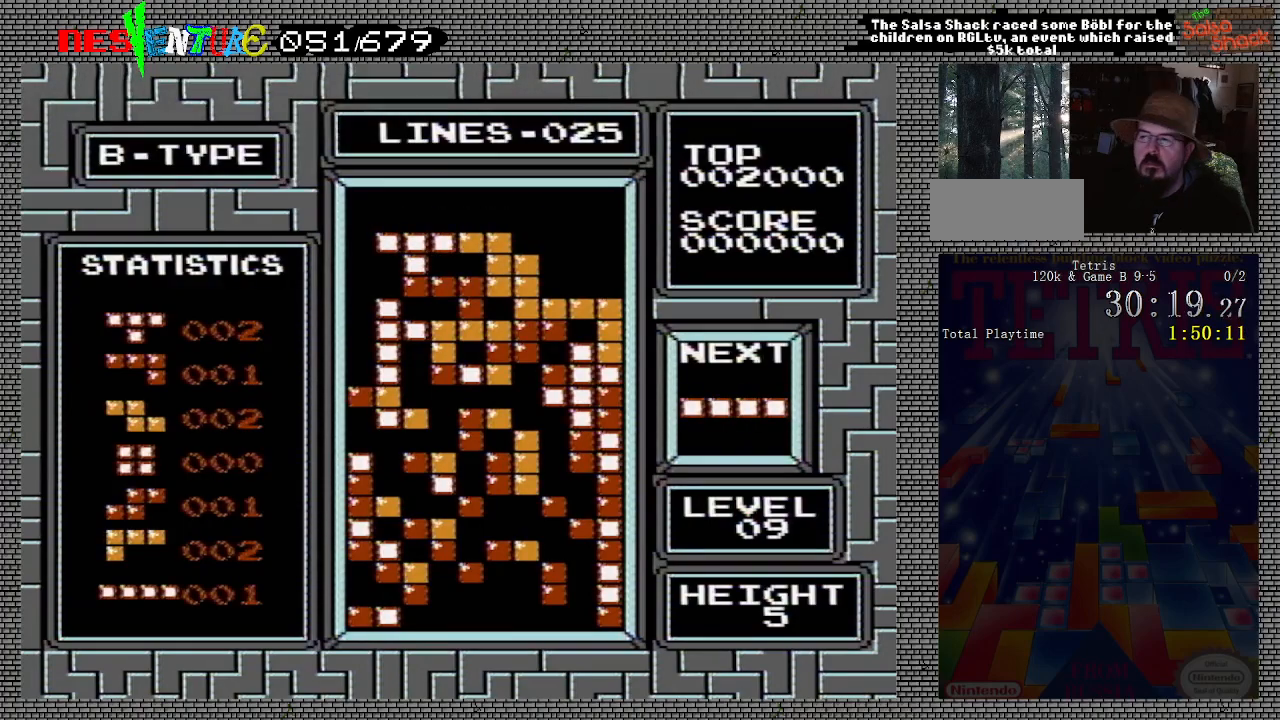
{"buttons": [], "events": []}
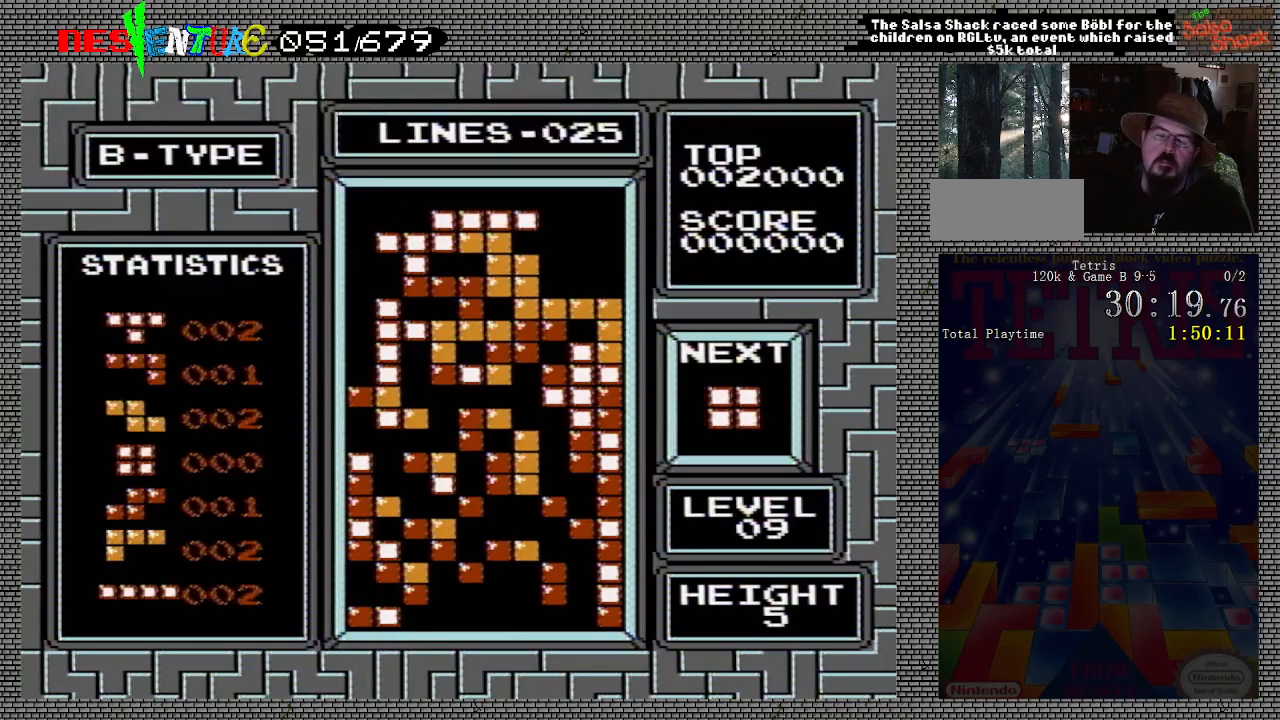
{"buttons": [], "events": []}
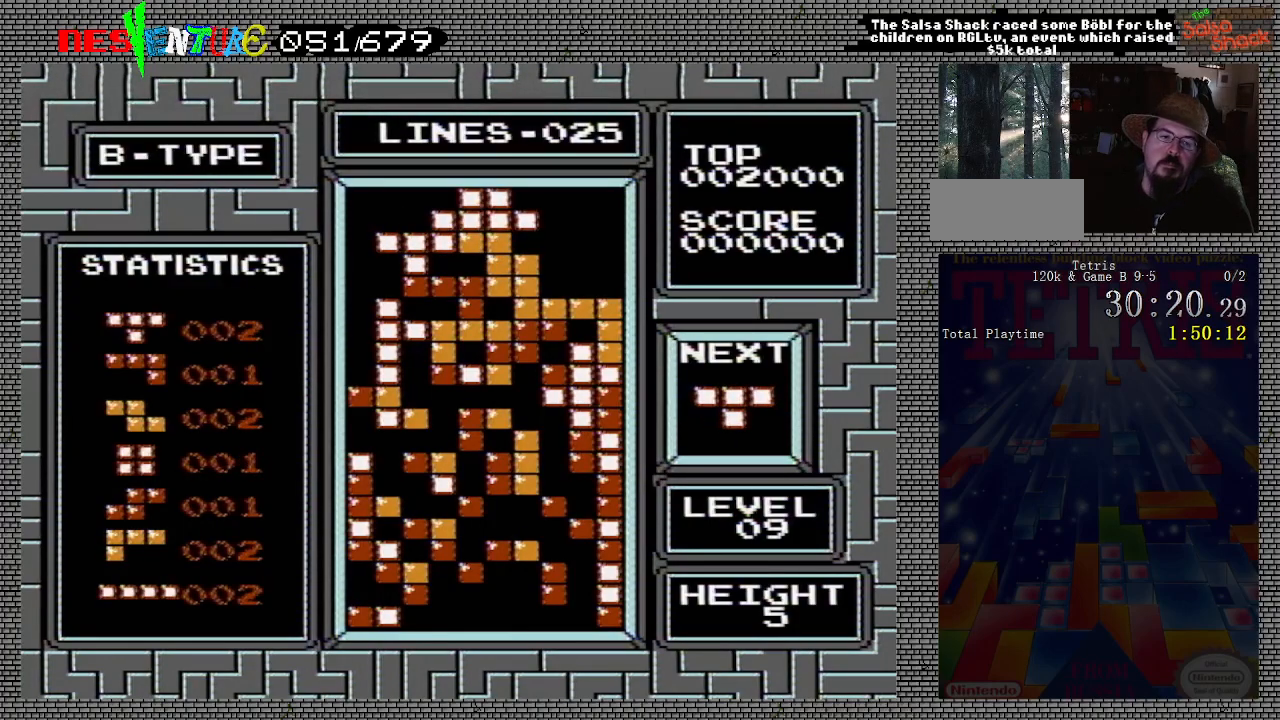
{"buttons": ["START"], "events": [[67, "START", "down"], [167, "START", "up"], [300, "START", "down"], [367, "START", "up"], [500, "START", "down"]]}
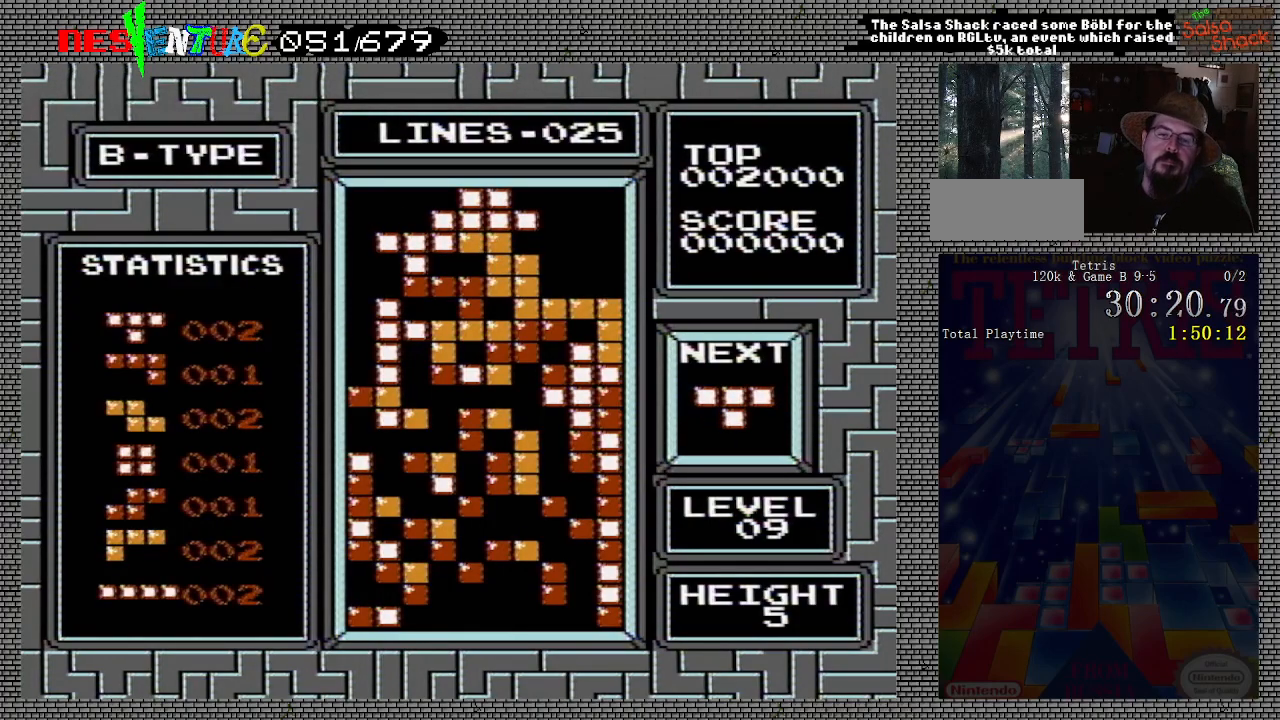
{"buttons": ["START"], "events": [[100, "START", "up"], [217, "START", "down"], [317, "START", "up"], [450, "START", "down"]]}
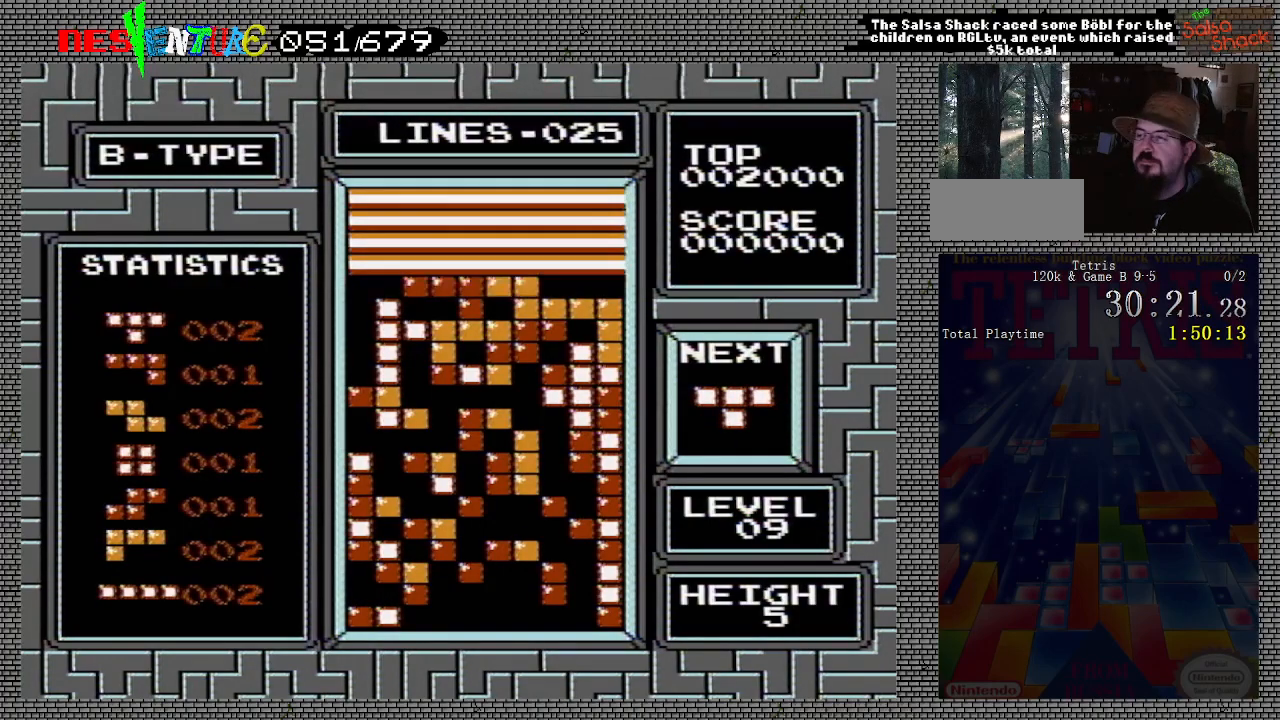
{"buttons": ["START"], "events": [[50, "START", "up"], [183, "START", "down"], [283, "START", "up"], [417, "START", "down"]]}
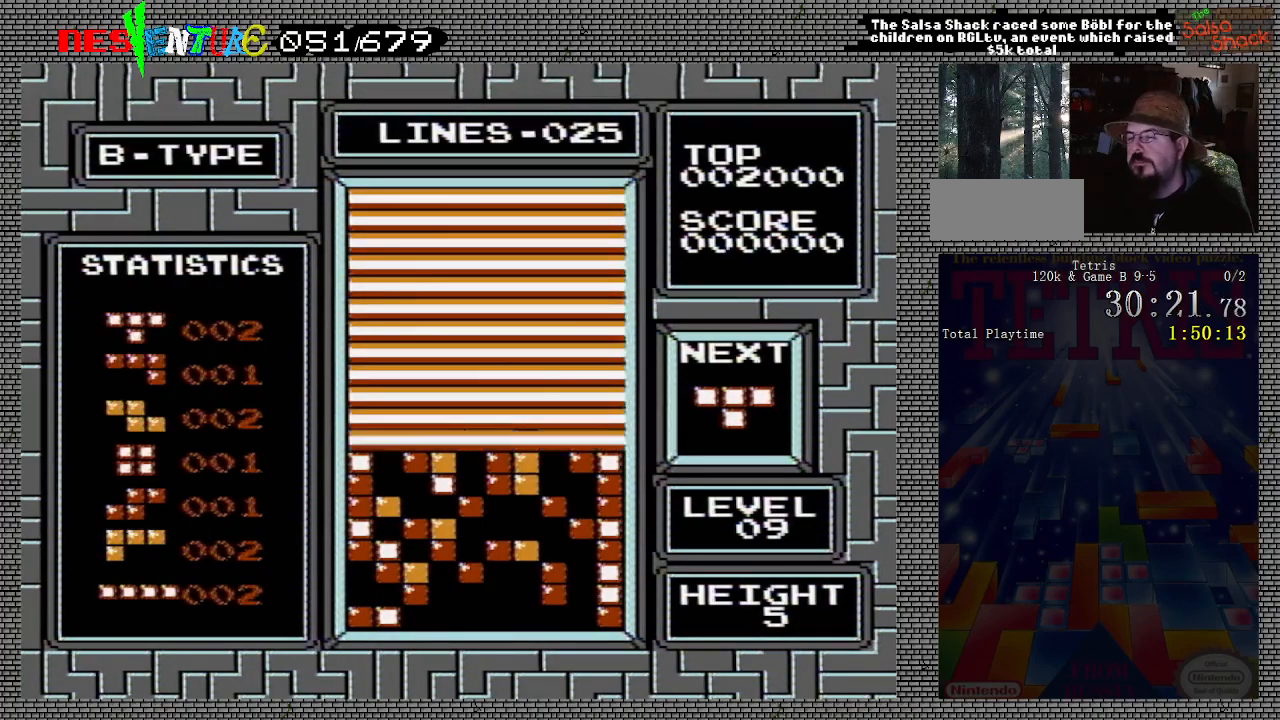
{"buttons": ["START"], "events": [[33, "START", "up"], [183, "START", "down"], [283, "START", "up"], [433, "START", "down"]]}
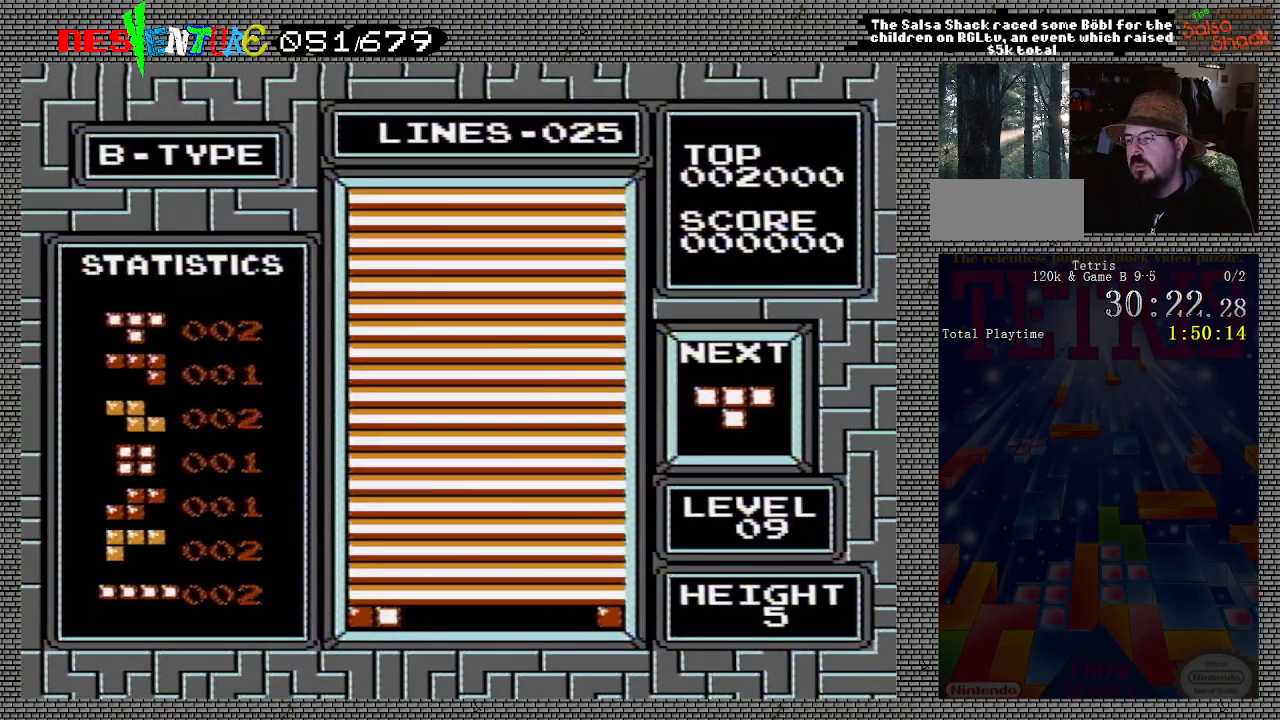
{"buttons": [], "events": [[50, "START", "up"], [200, "START", "down"], [333, "START", "up"]]}
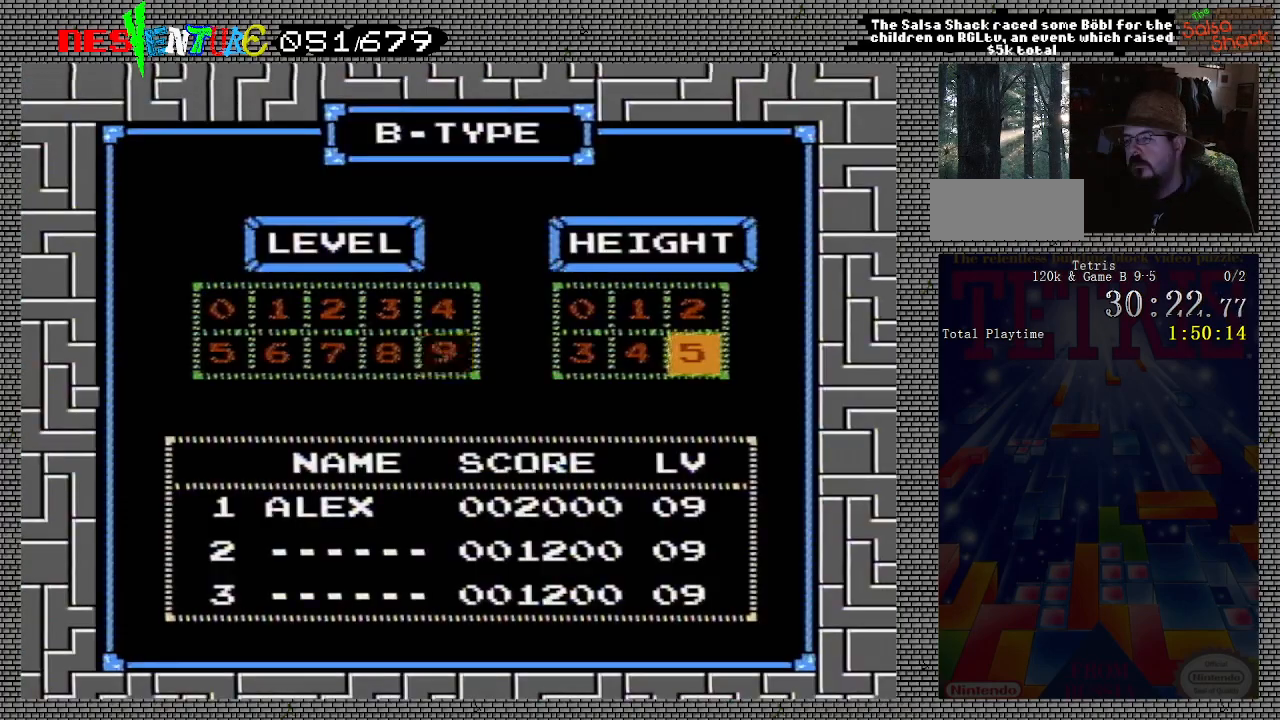
{"buttons": [], "events": [[217, "START", "down"], [317, "START", "up"]]}
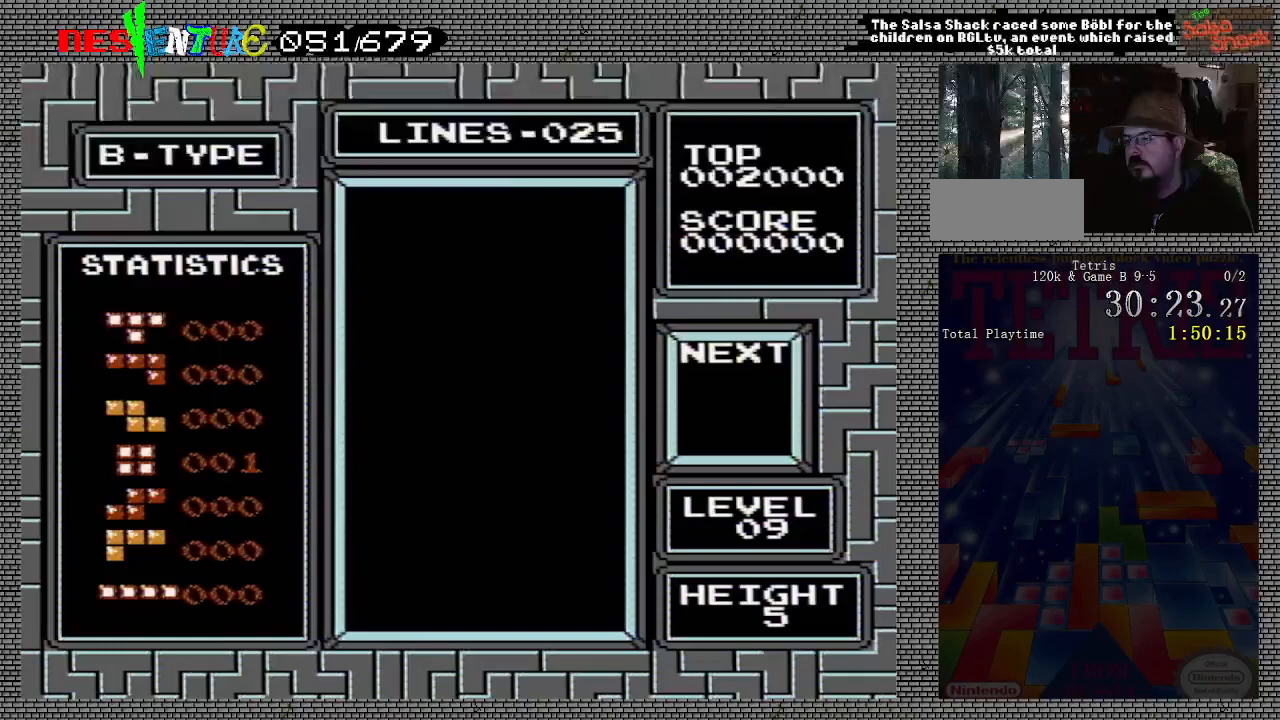
{"buttons": [], "events": []}
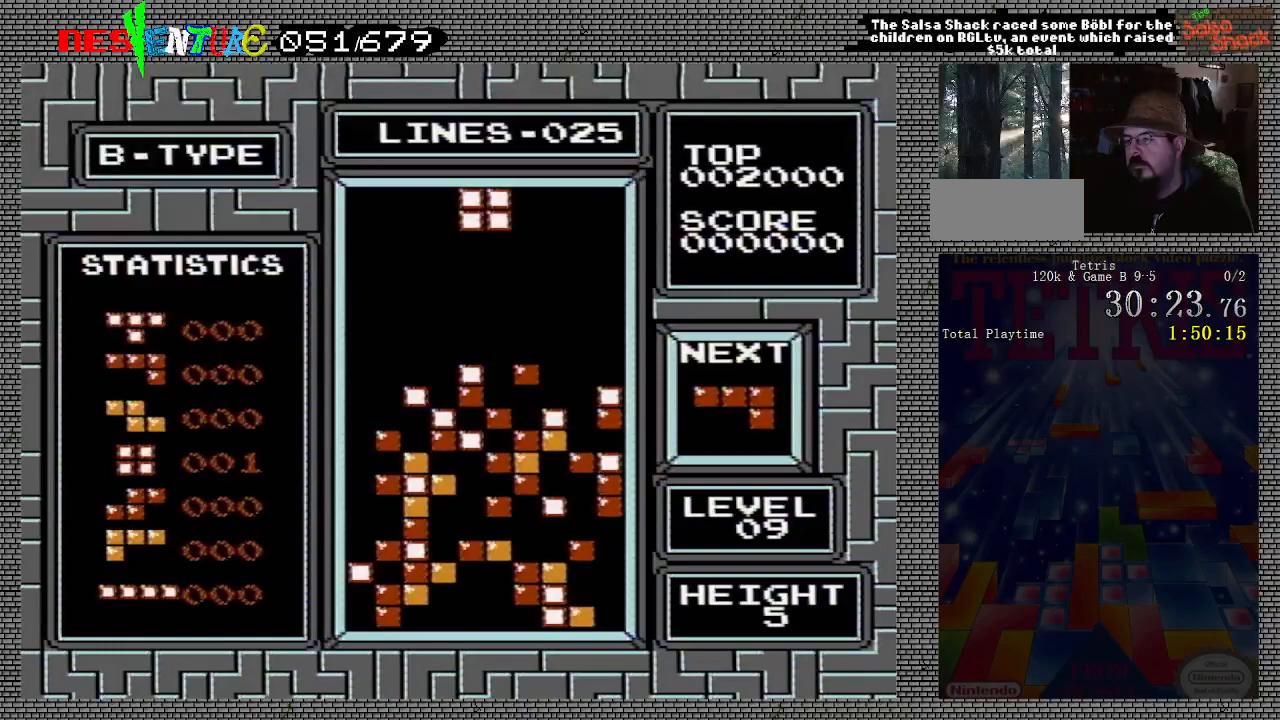
{"buttons": ["DPAD_LEFT"], "events": [[17, "DPAD_LEFT", "down"]]}
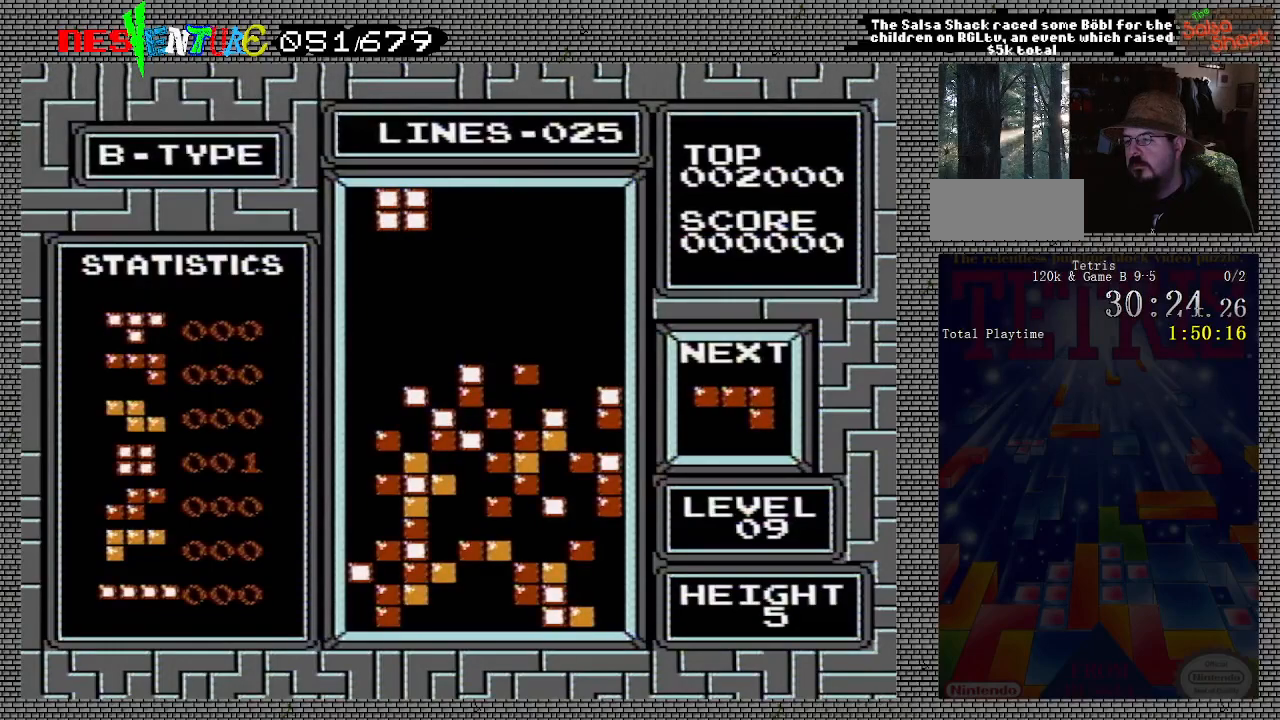
{"buttons": [], "events": [[150, "DPAD_LEFT", "up"]]}
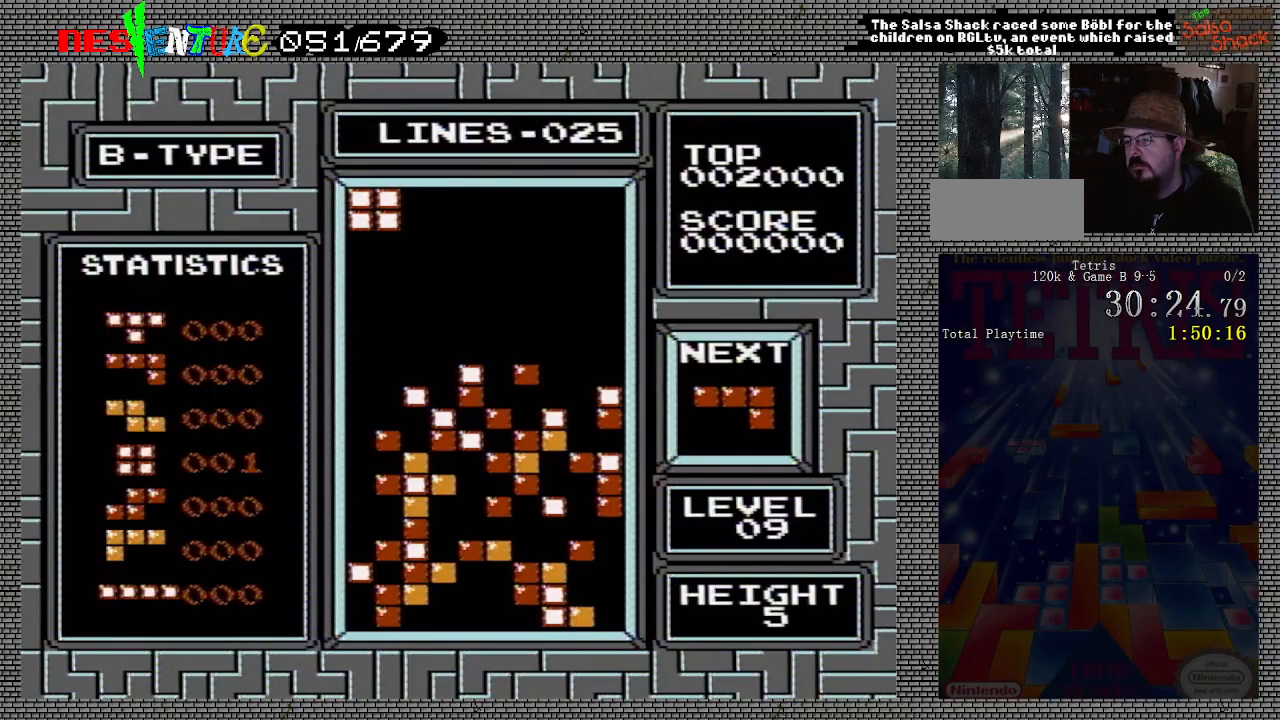
{"buttons": [], "events": []}
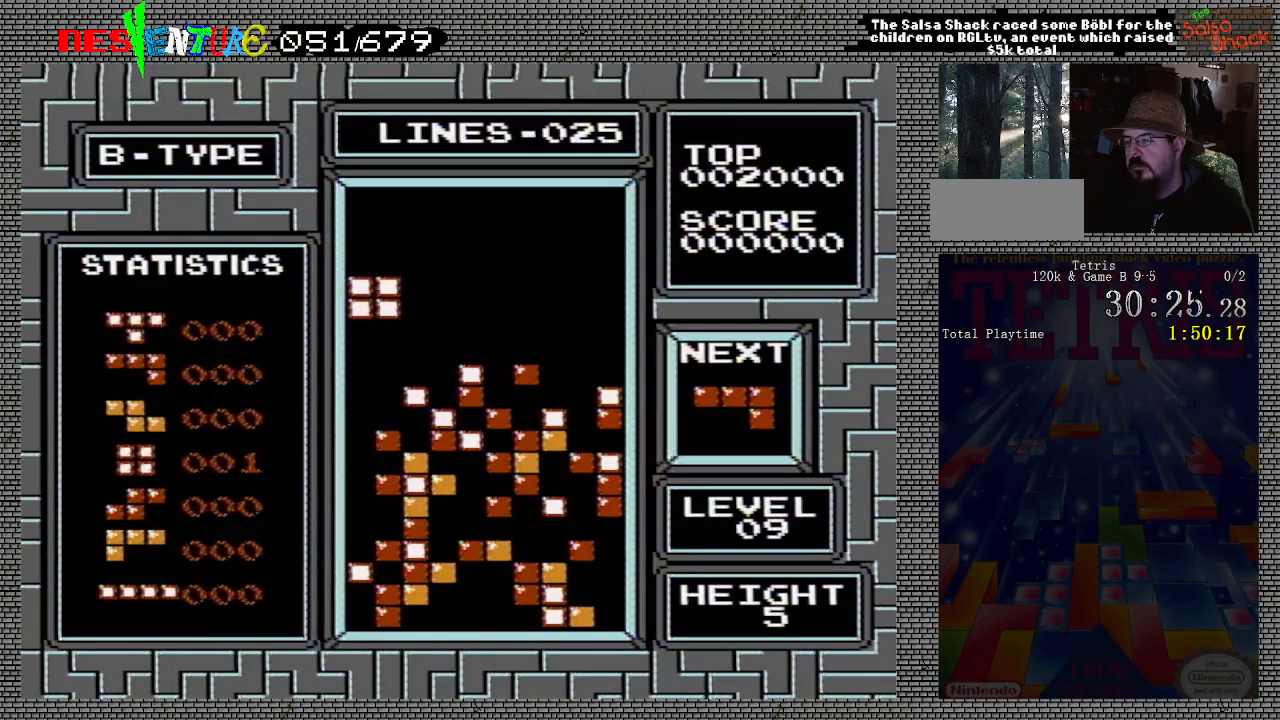
{"buttons": [], "events": []}
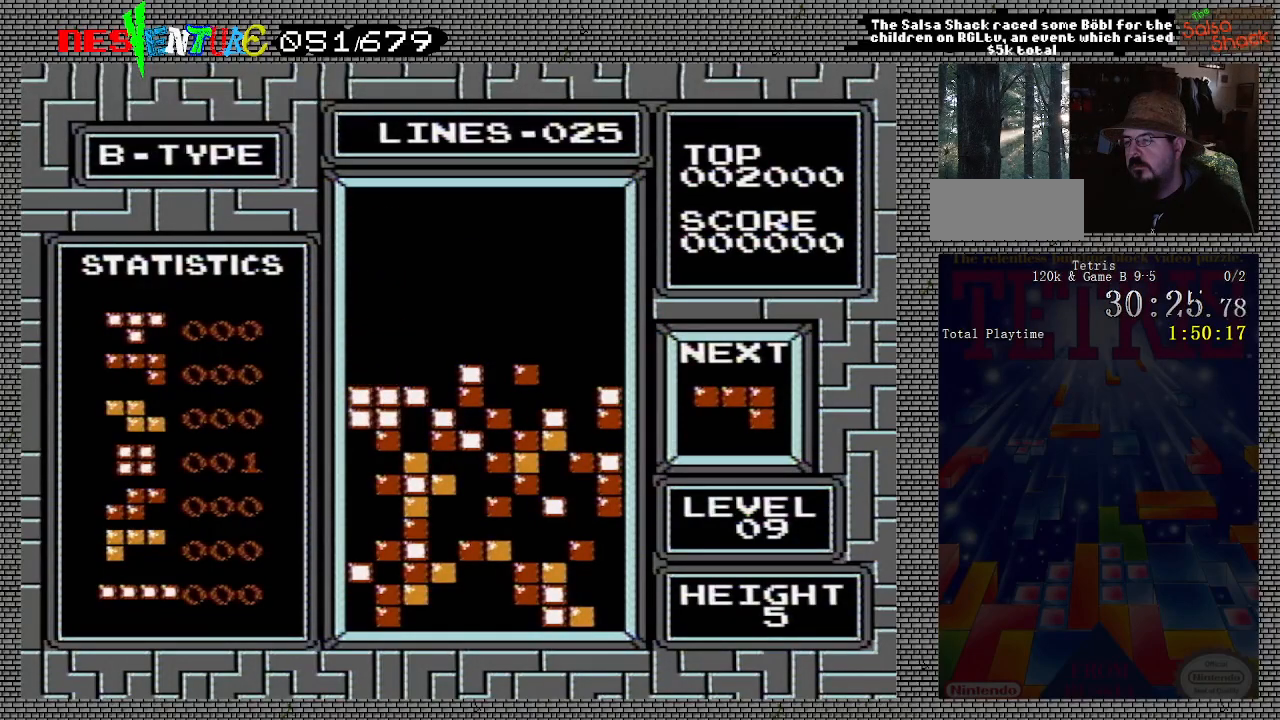
{"buttons": ["DPAD_LEFT"], "events": [[200, "DPAD_LEFT", "down"], [283, "DPAD_LEFT", "up"], [367, "DPAD_LEFT", "down"], [433, "DPAD_LEFT", "up"], [483, "DPAD_LEFT", "down"]]}
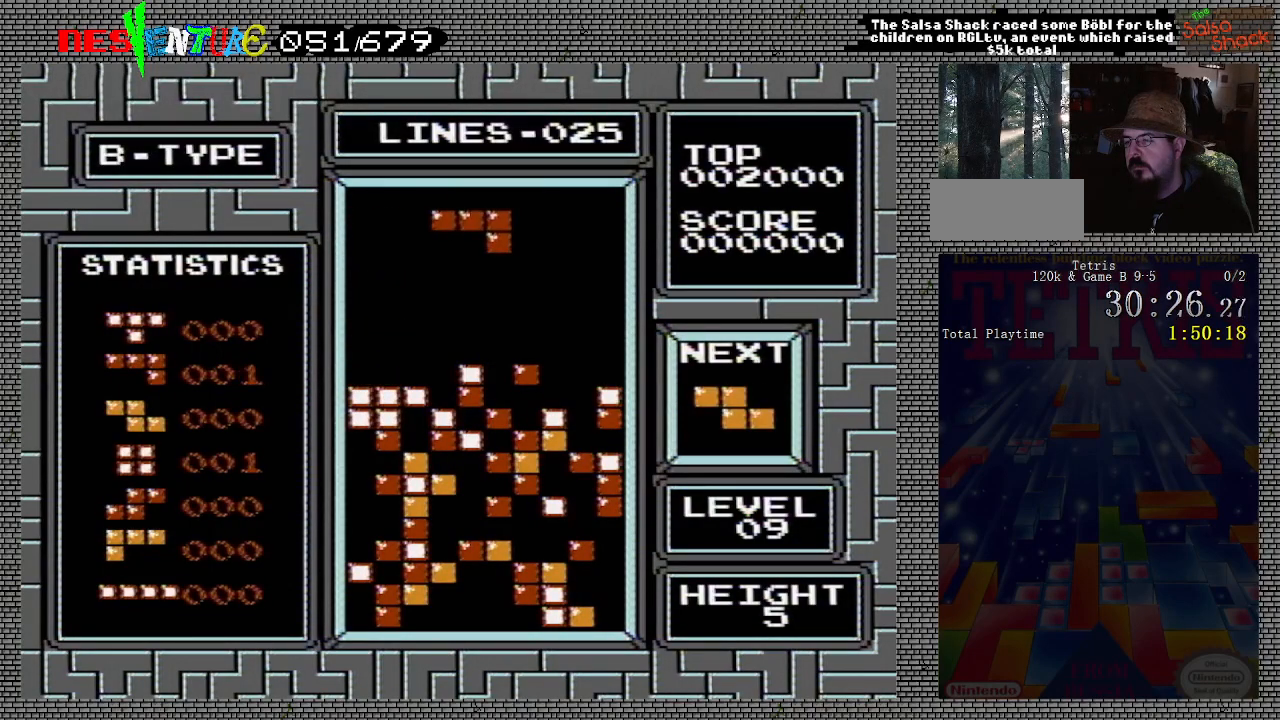
{"buttons": [], "events": [[83, "DPAD_LEFT", "up"], [150, "DPAD_LEFT", "down"], [217, "DPAD_LEFT", "up"]]}
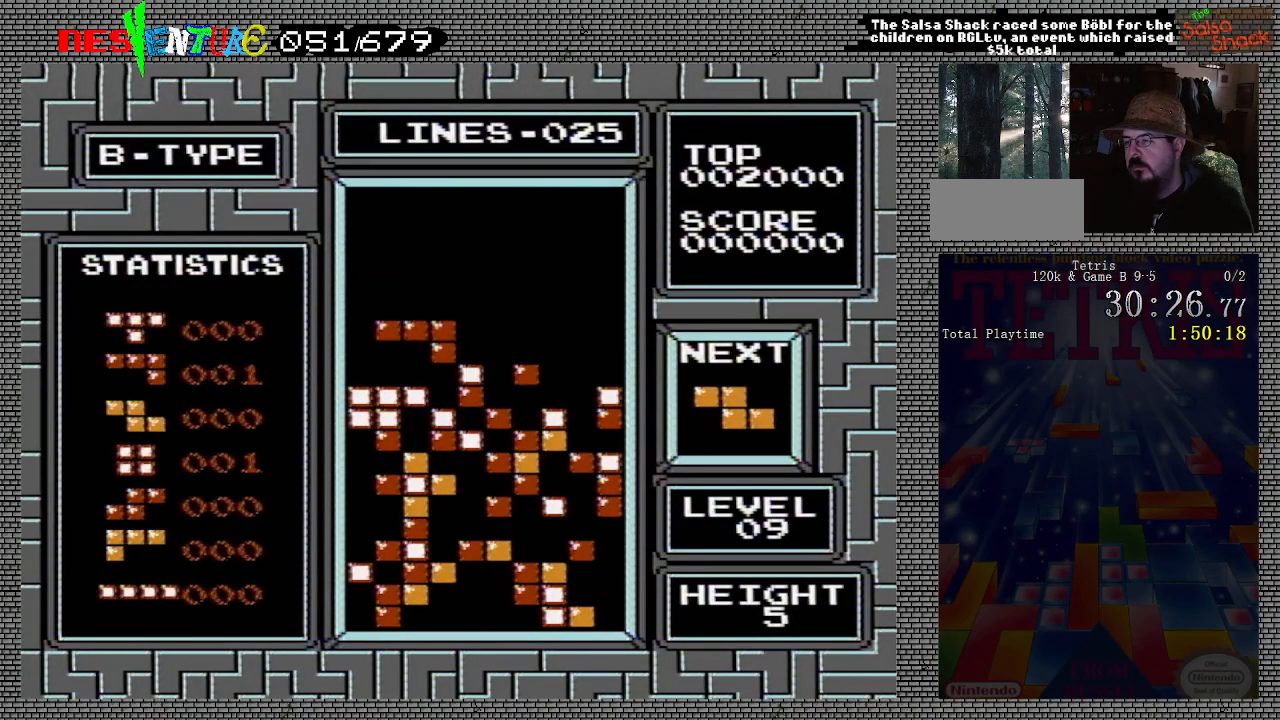
{"buttons": [], "events": []}
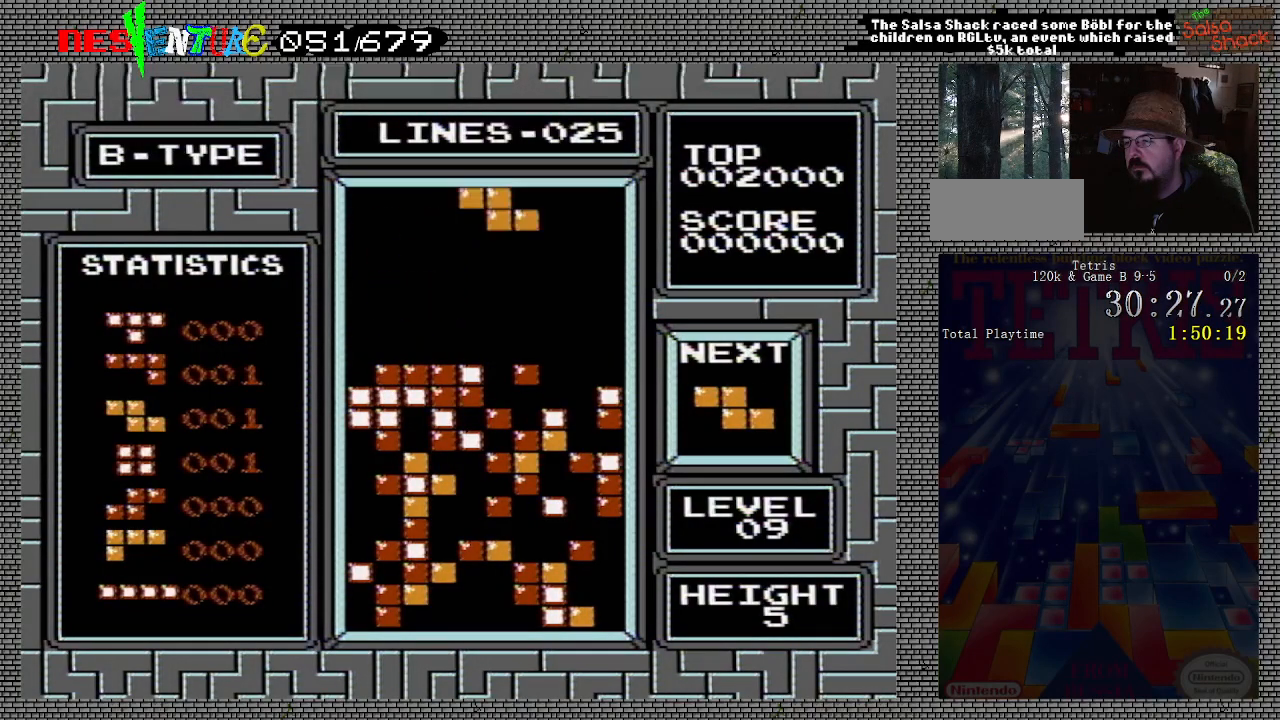
{"buttons": [], "events": [[317, "A", "down"], [467, "A", "up"]]}
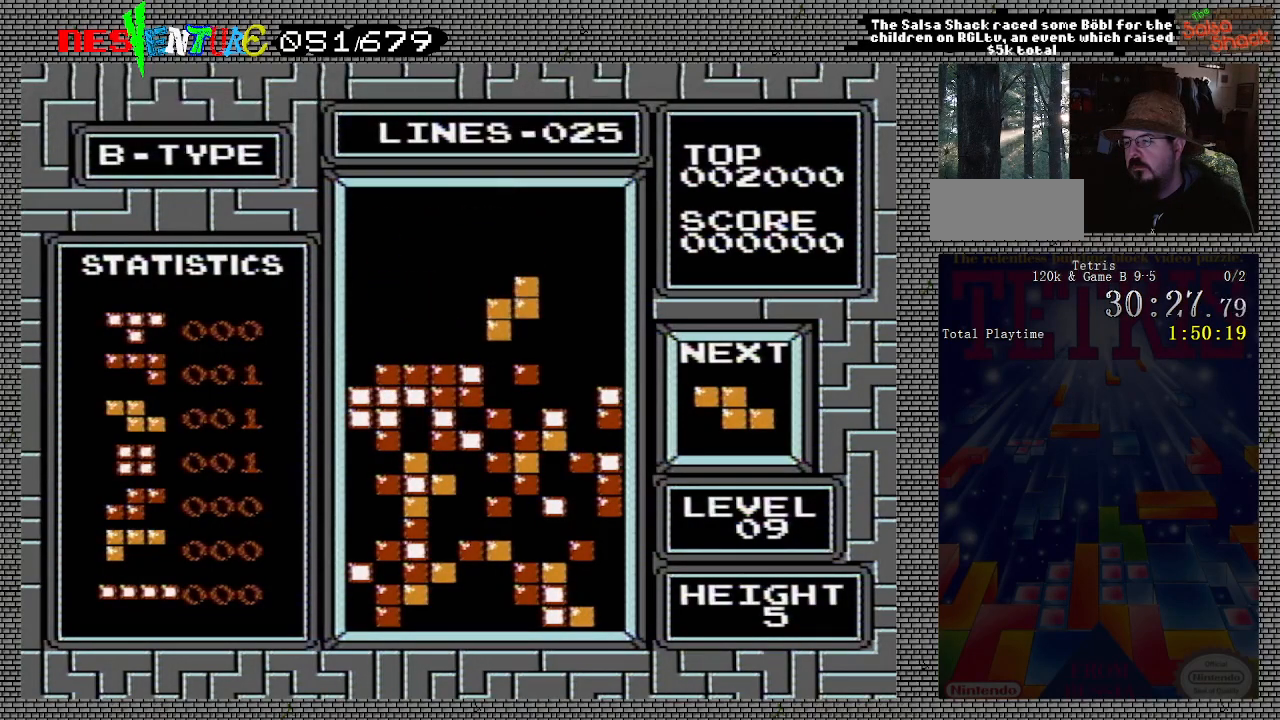
{"buttons": [], "events": [[417, "DPAD_RIGHT", "down"], [433, "DPAD_RIGHT", "up"]]}
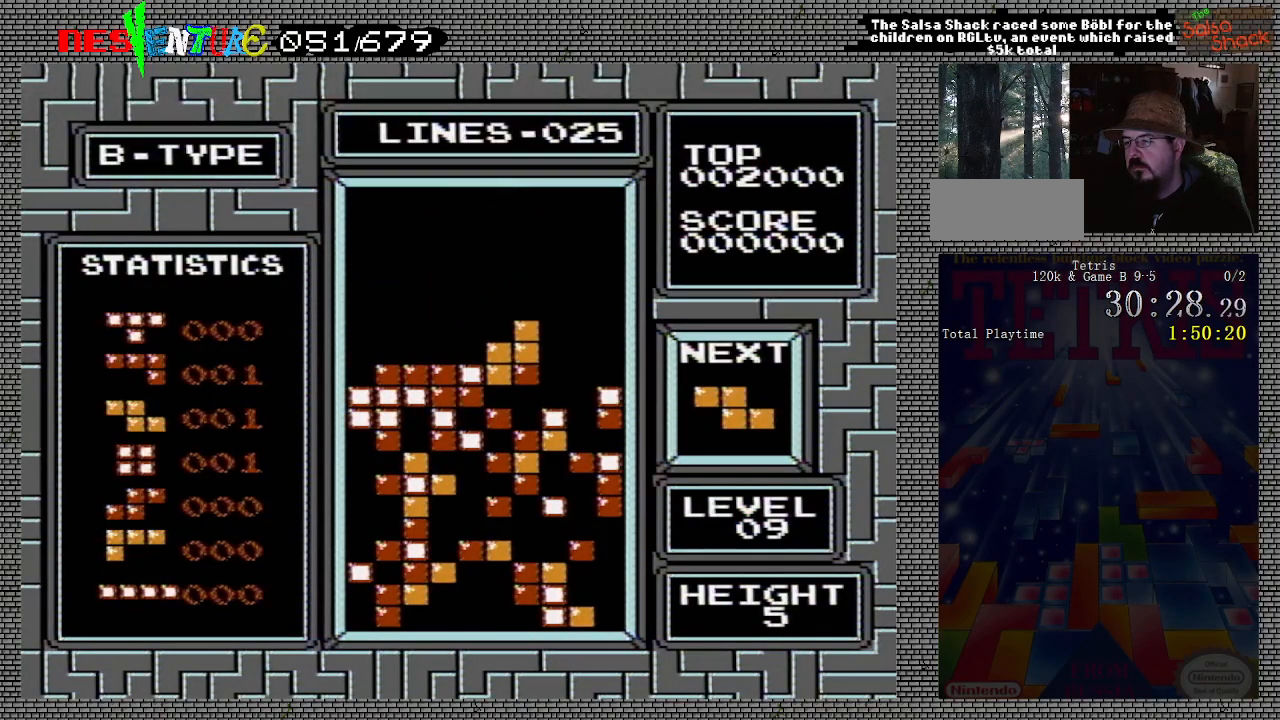
{"buttons": ["A"], "events": [[33, "DPAD_RIGHT", "down"], [117, "DPAD_RIGHT", "up"], [183, "DPAD_RIGHT", "down"], [267, "DPAD_RIGHT", "up"], [333, "DPAD_RIGHT", "down"], [400, "DPAD_RIGHT", "up"], [483, "A", "down"]]}
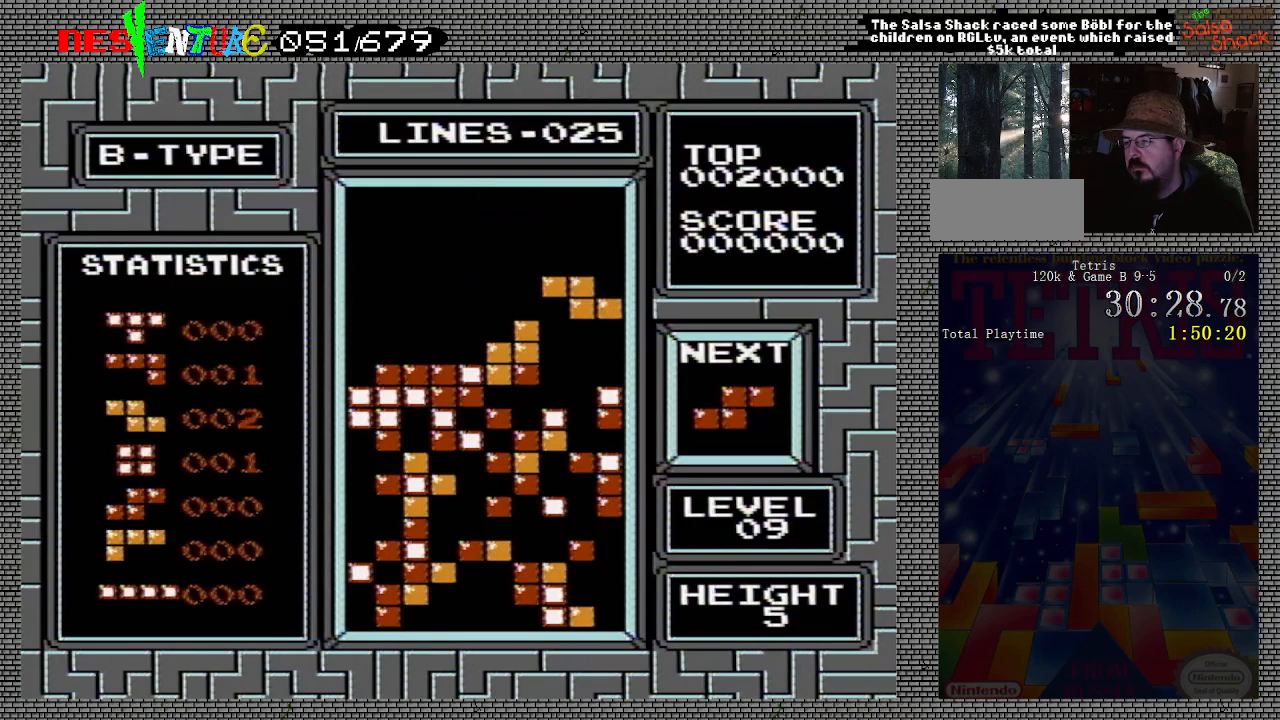
{"buttons": [], "events": [[117, "A", "up"], [217, "DPAD_LEFT", "down"], [300, "DPAD_LEFT", "up"]]}
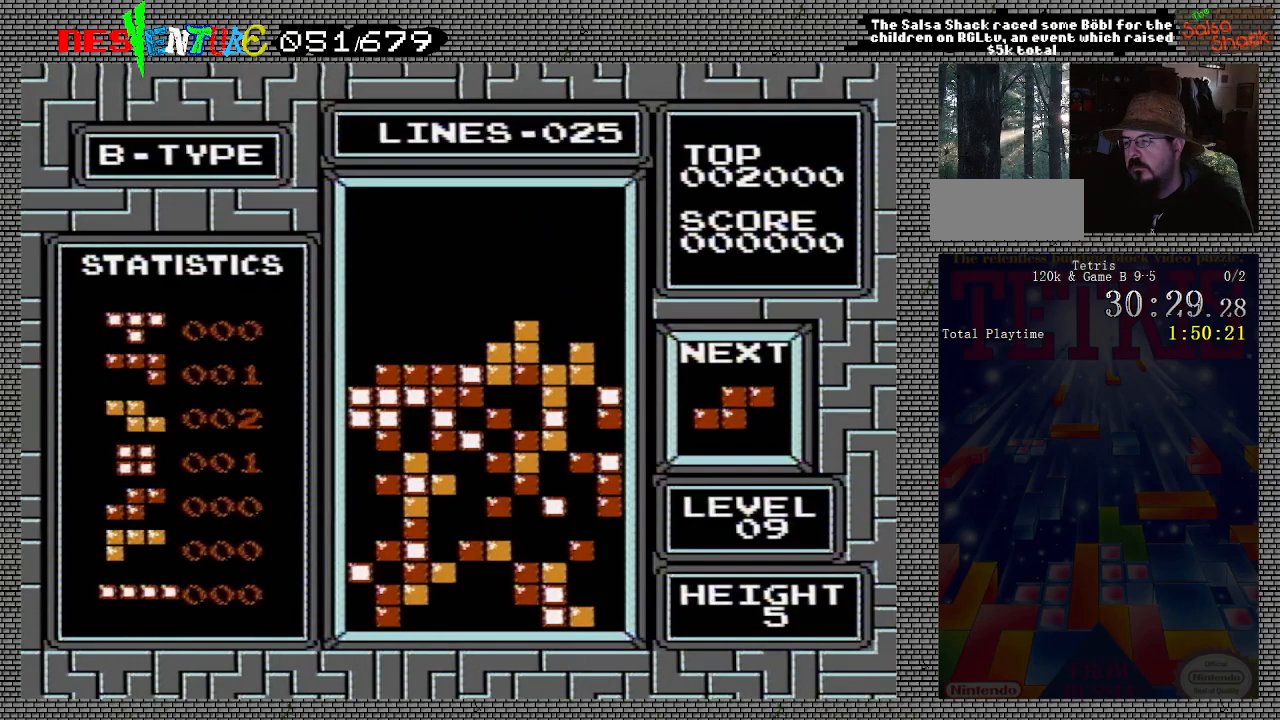
{"buttons": [], "events": [[467, "DPAD_LEFT", "down"], [483, "DPAD_LEFT", "up"]]}